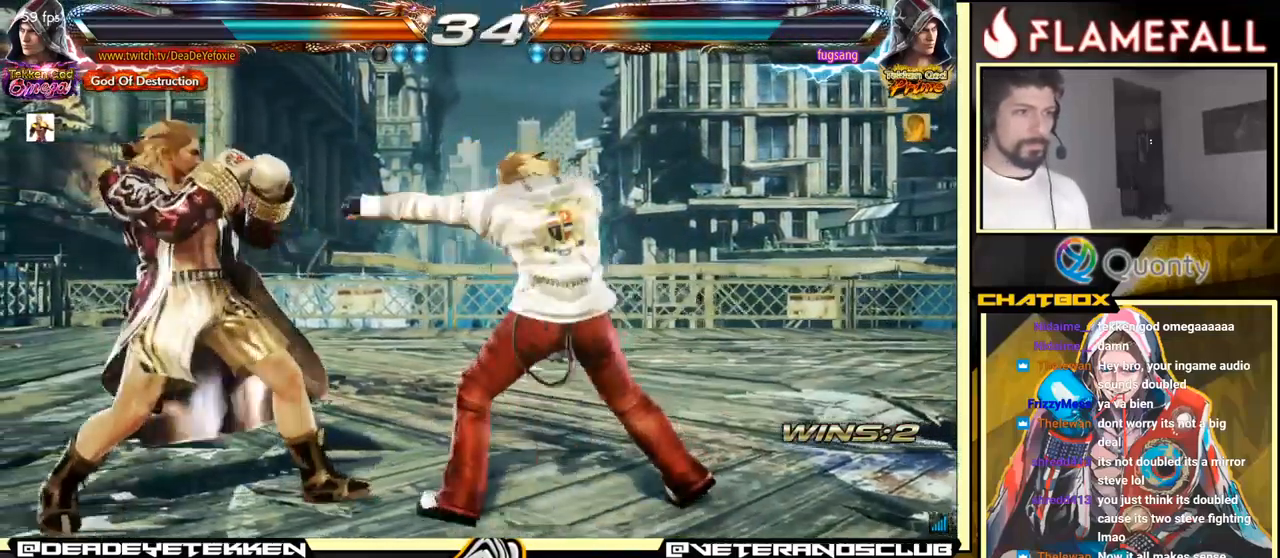
Gameplay with a controller (arcade stick); each line is a JSON object with the inputs held at the frame after it. "events" lists button and stick changes between this image and that frame as [ms after this image, input, new state], when the widget could be followed in between. Not read: L3 R3.
{"buttons": [], "left_stick": "left", "events": []}
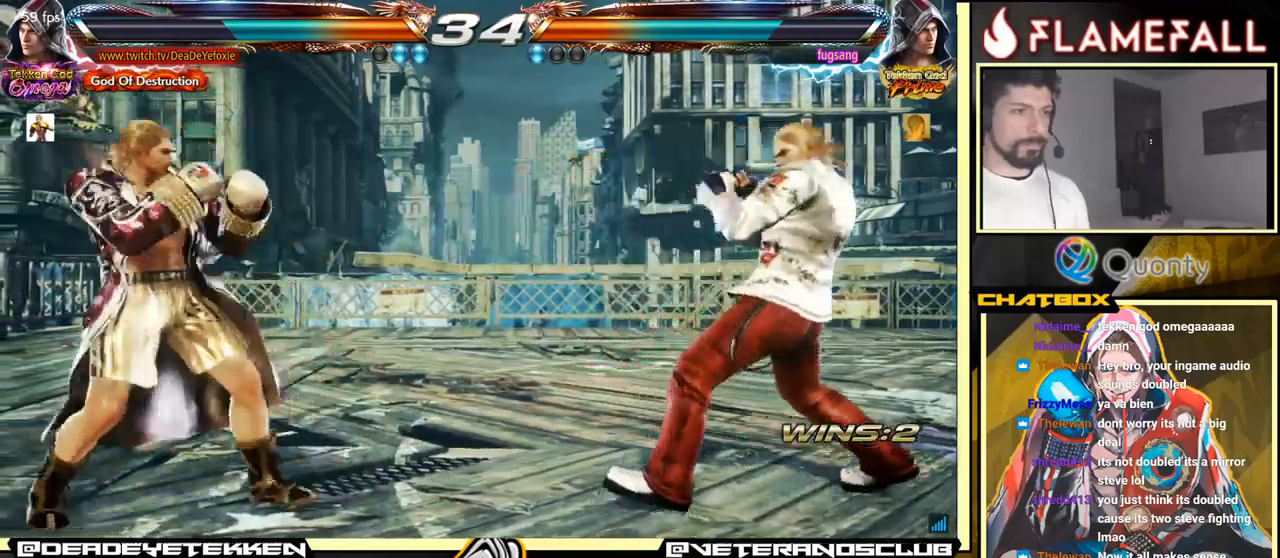
{"buttons": [], "left_stick": "center", "events": [[84, "left_stick", "down"], [167, "left_stick", "center"], [234, "R2", "down"], [317, "Y", "down"], [334, "R2", "up"], [400, "Y", "up"]]}
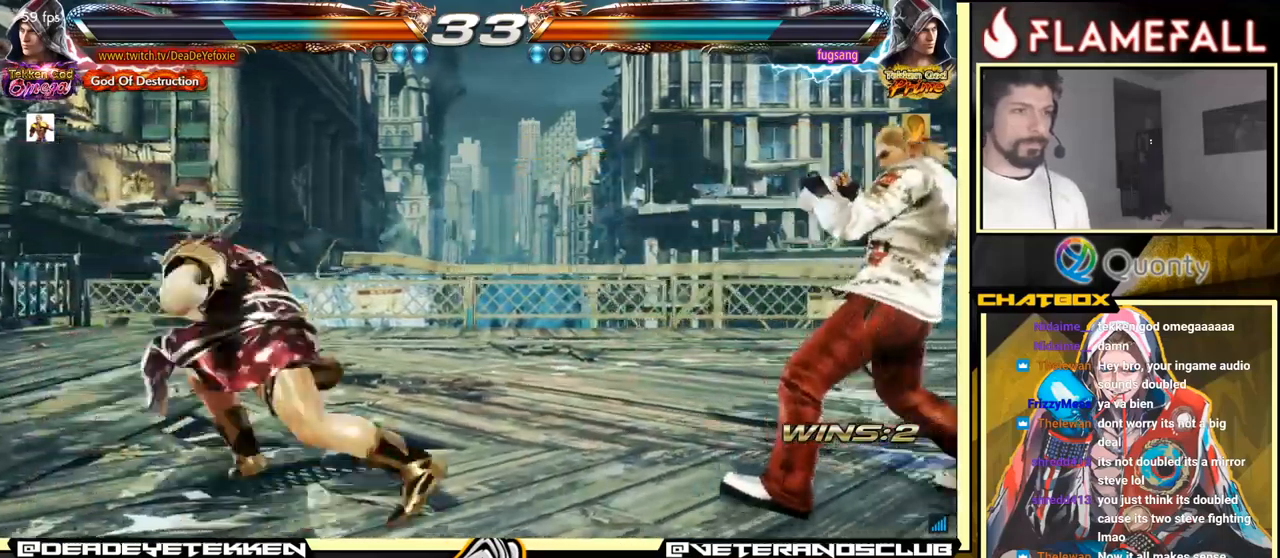
{"buttons": [], "left_stick": "left", "events": [[350, "left_stick", "left"]]}
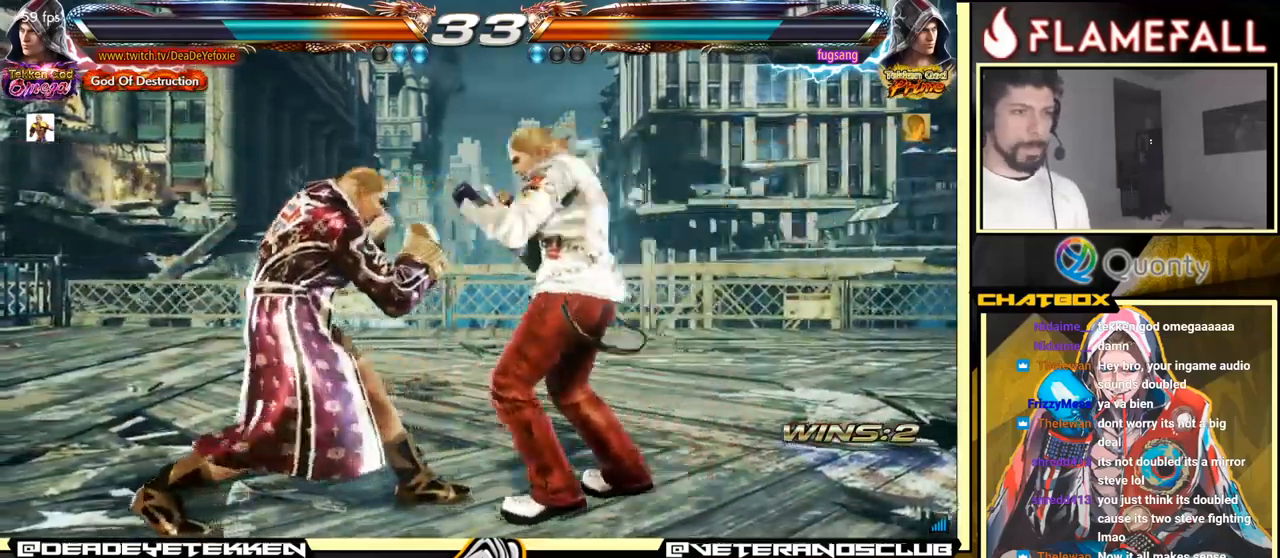
{"buttons": [], "left_stick": "left", "events": []}
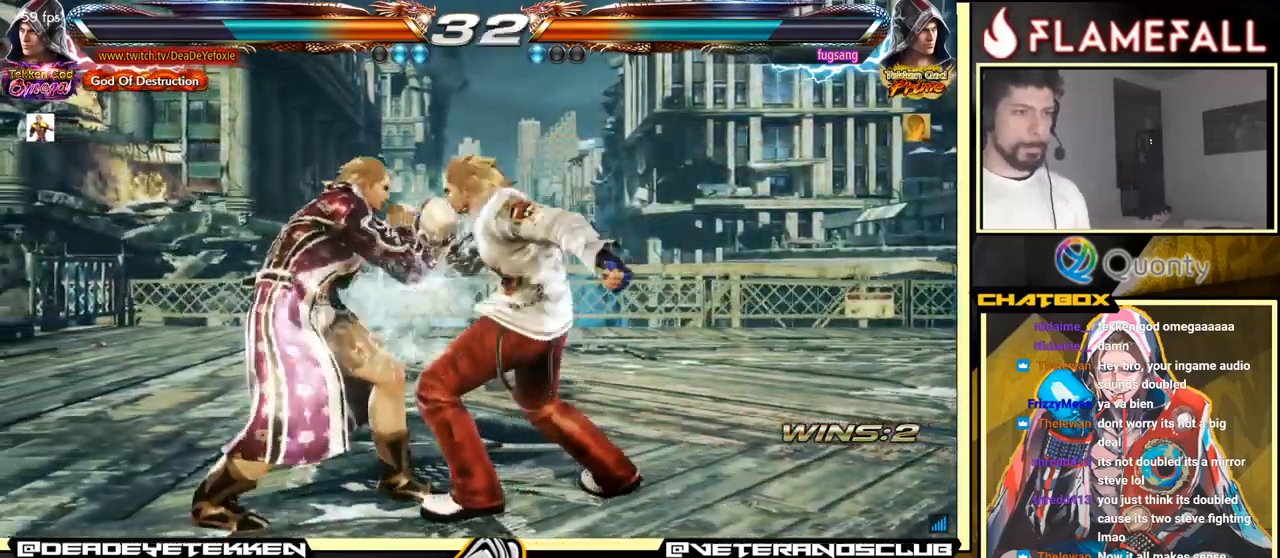
{"buttons": [], "left_stick": "center", "events": [[100, "left_stick", "down"], [217, "left_stick", "left"], [467, "left_stick", "center"]]}
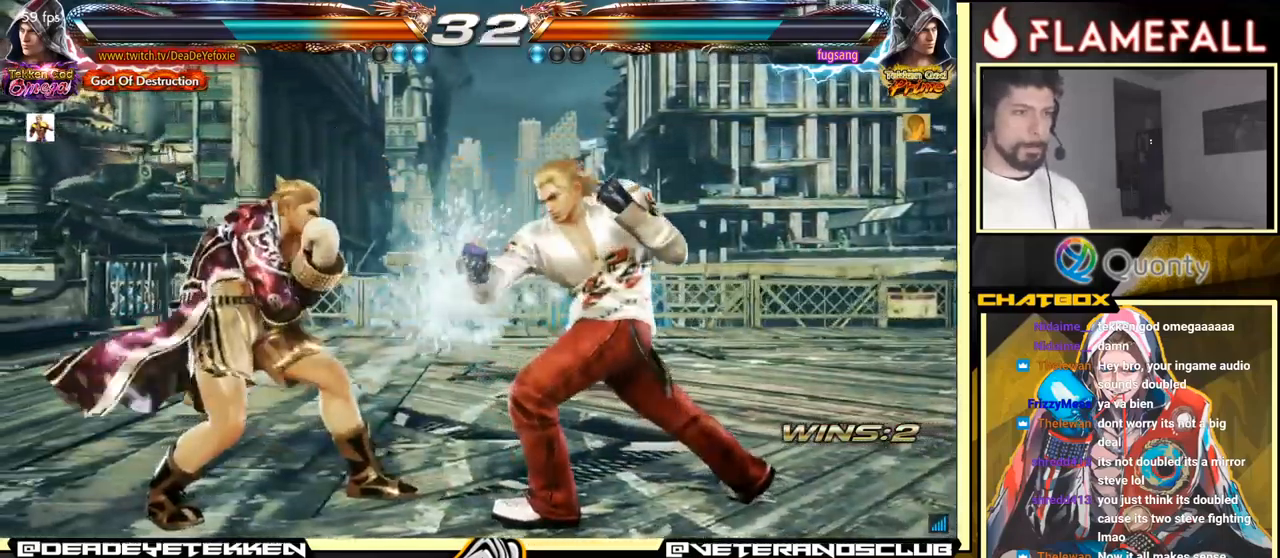
{"buttons": [], "left_stick": "left", "events": [[150, "left_stick", "right"], [300, "left_stick", "down-right"], [350, "left_stick", "right"], [384, "X", "down"], [500, "X", "up"], [500, "left_stick", "left"]]}
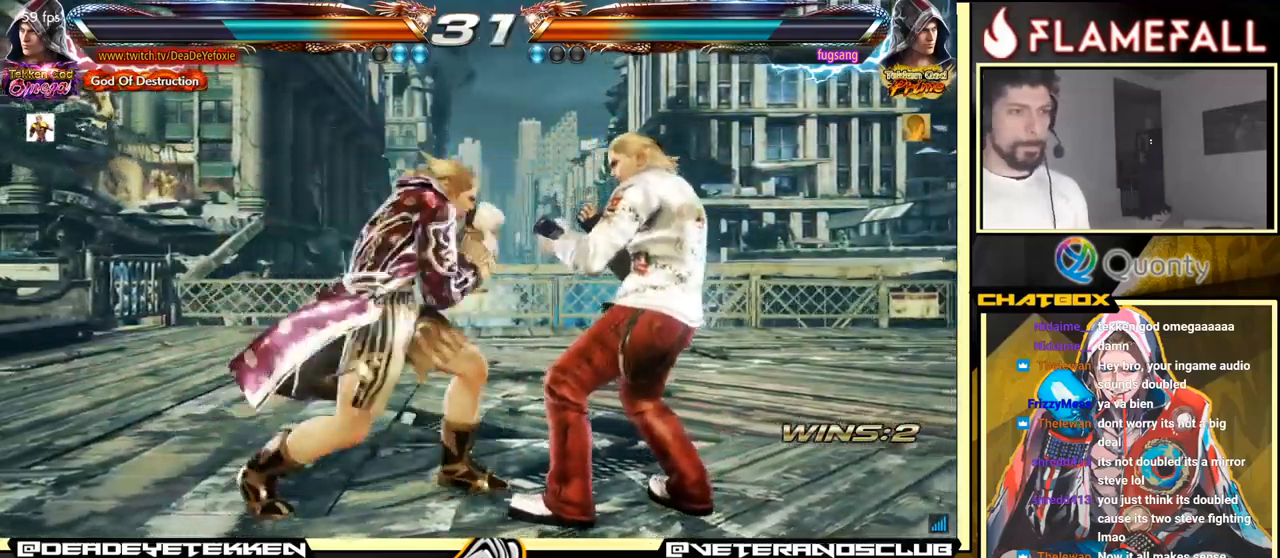
{"buttons": [], "left_stick": "center", "events": [[450, "left_stick", "center"]]}
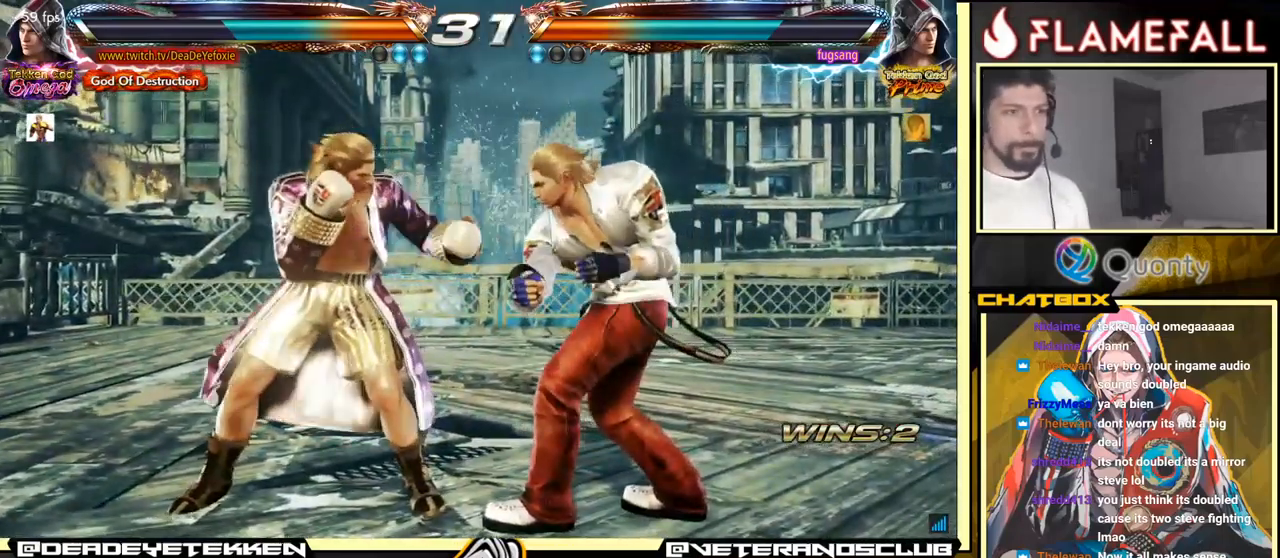
{"buttons": [], "left_stick": "right", "events": [[17, "B", "down"], [117, "B", "up"], [234, "X", "down"], [267, "left_stick", "right"], [350, "X", "up"]]}
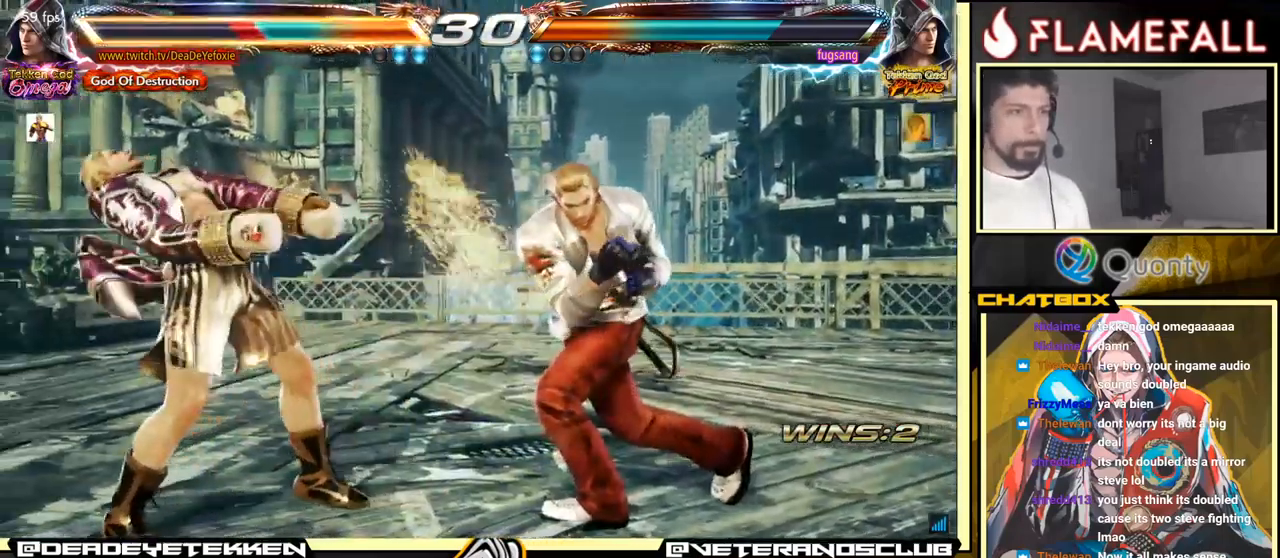
{"buttons": [], "left_stick": "left", "events": [[134, "left_stick", "left"], [334, "left_stick", "center"], [400, "left_stick", "left"]]}
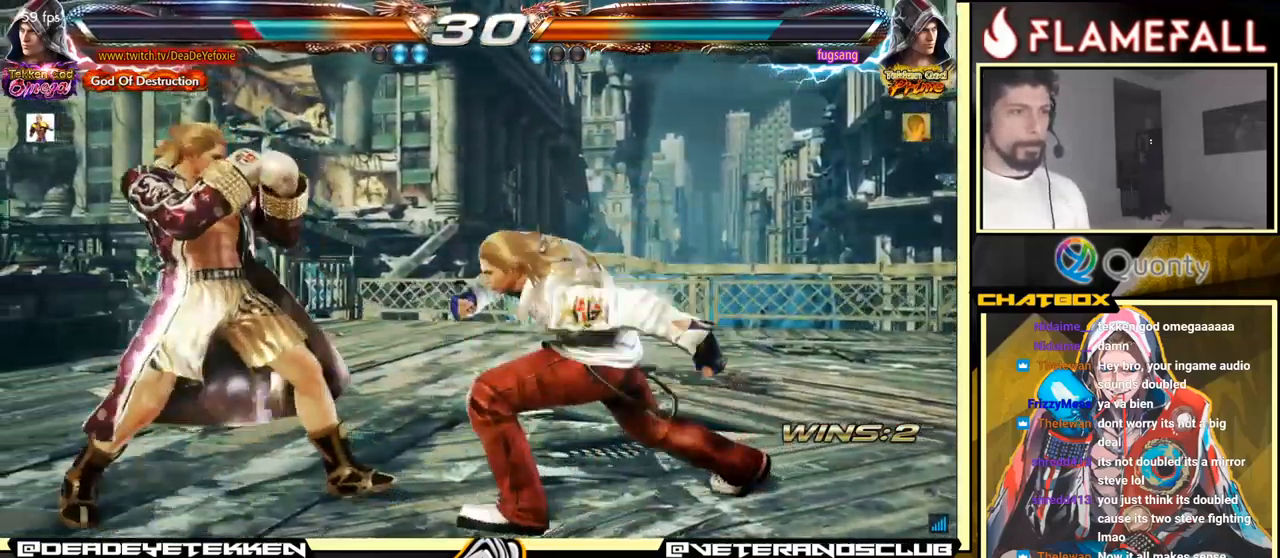
{"buttons": ["A"], "left_stick": "down-right", "events": [[50, "left_stick", "down-left"], [167, "left_stick", "left"], [317, "left_stick", "down-right"], [350, "Y", "down"], [467, "A", "down"], [467, "Y", "up"]]}
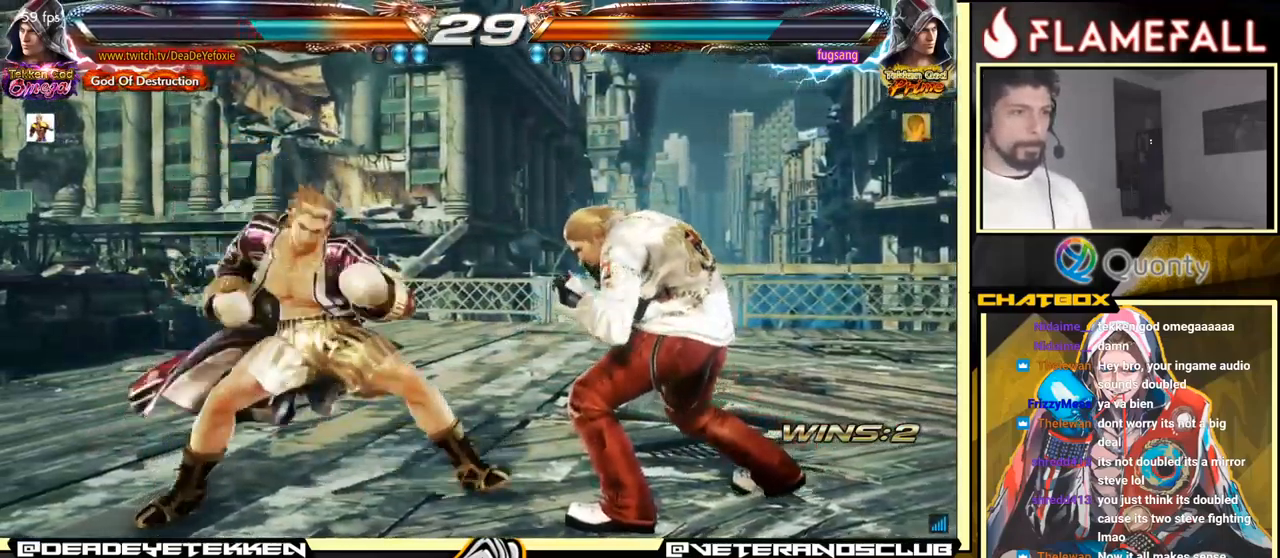
{"buttons": [], "left_stick": "center", "events": [[34, "left_stick", "right"], [117, "A", "up"], [217, "left_stick", "center"], [401, "Y", "down"], [484, "B", "down"], [484, "Y", "up"], [501, "B", "up"]]}
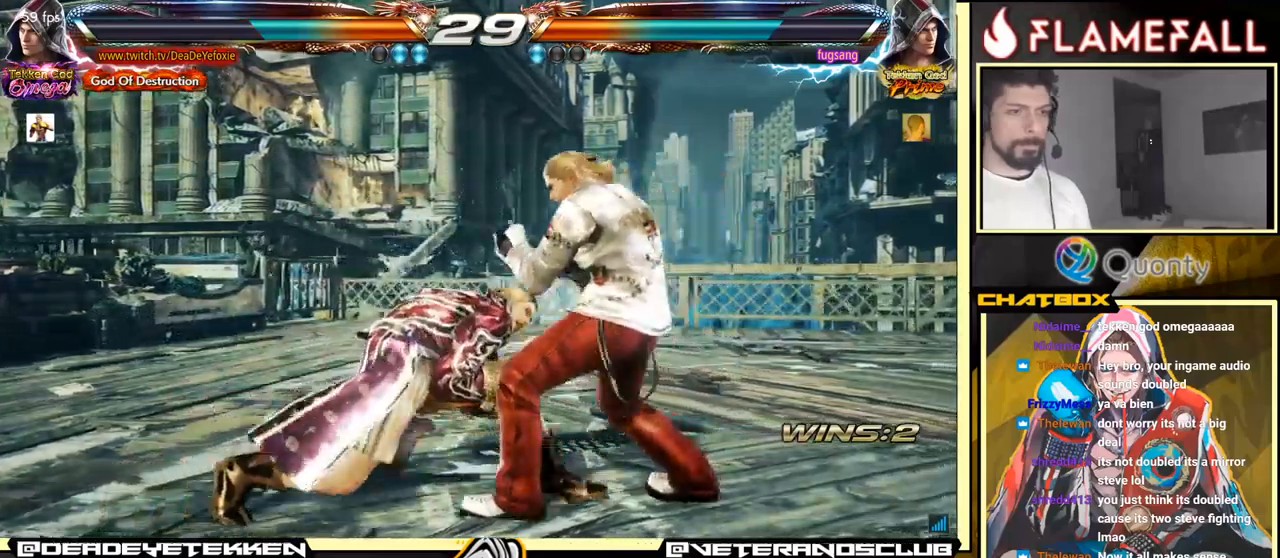
{"buttons": [], "left_stick": "left", "events": [[483, "left_stick", "left"]]}
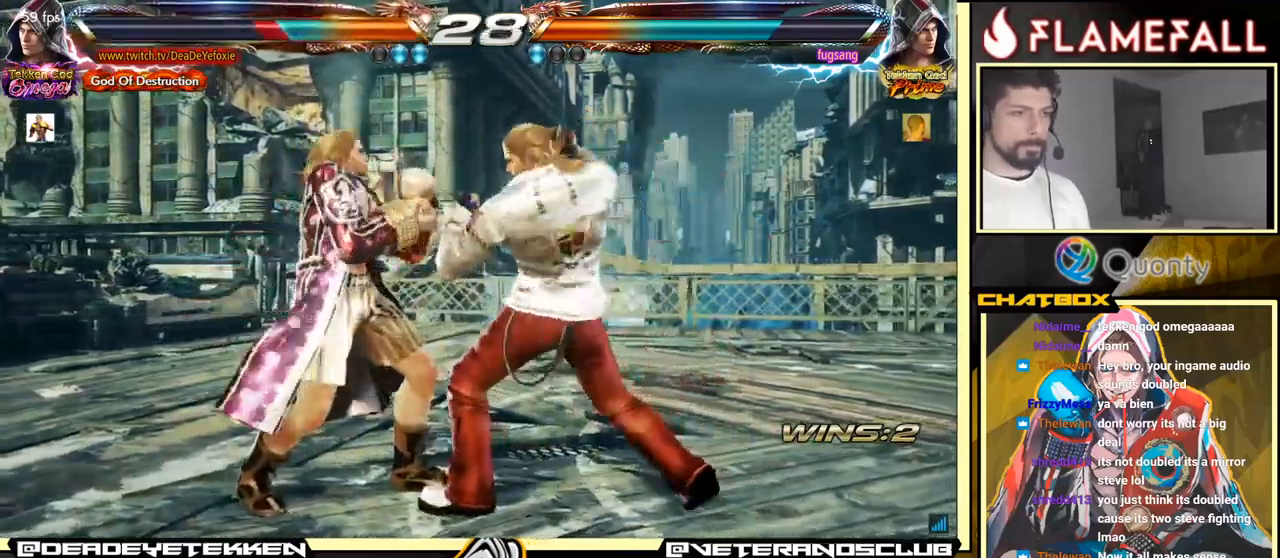
{"buttons": [], "left_stick": "center", "events": [[483, "left_stick", "center"]]}
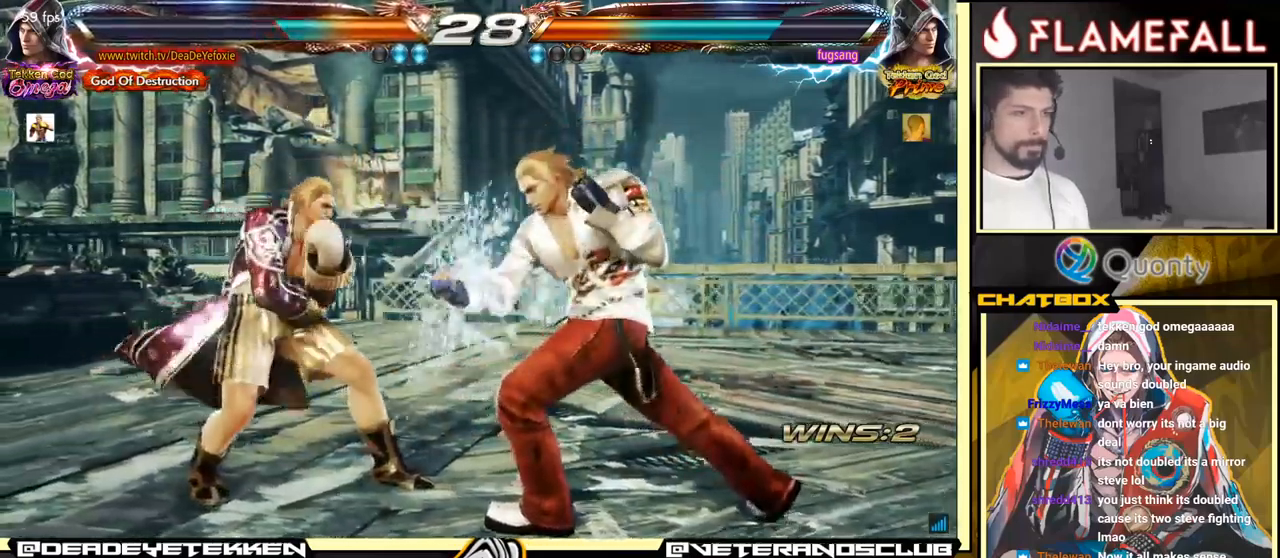
{"buttons": [], "left_stick": "right", "events": [[16, "left_stick", "left"], [133, "left_stick", "right"], [200, "left_stick", "center"], [250, "left_stick", "right"], [433, "left_stick", "down"], [500, "left_stick", "right"]]}
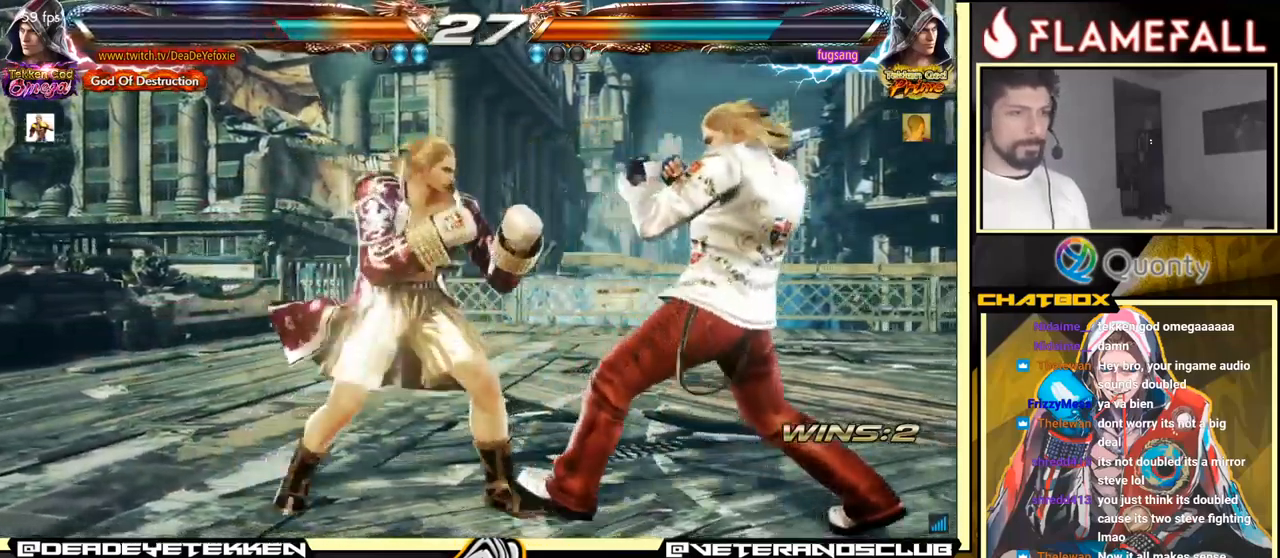
{"buttons": [], "left_stick": "down", "events": [[150, "left_stick", "center"], [233, "left_stick", "right"], [350, "left_stick", "center"], [433, "left_stick", "down"]]}
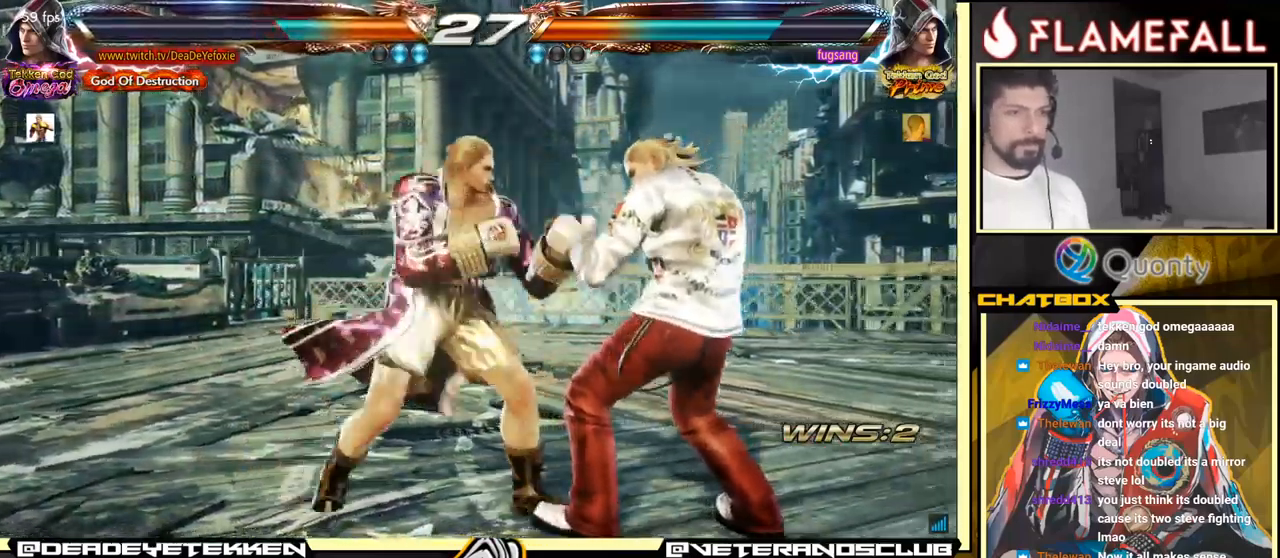
{"buttons": [], "left_stick": "right", "events": [[50, "Y", "down"], [200, "X", "down"], [250, "Y", "up"], [316, "X", "up"], [316, "left_stick", "center"], [383, "left_stick", "right"]]}
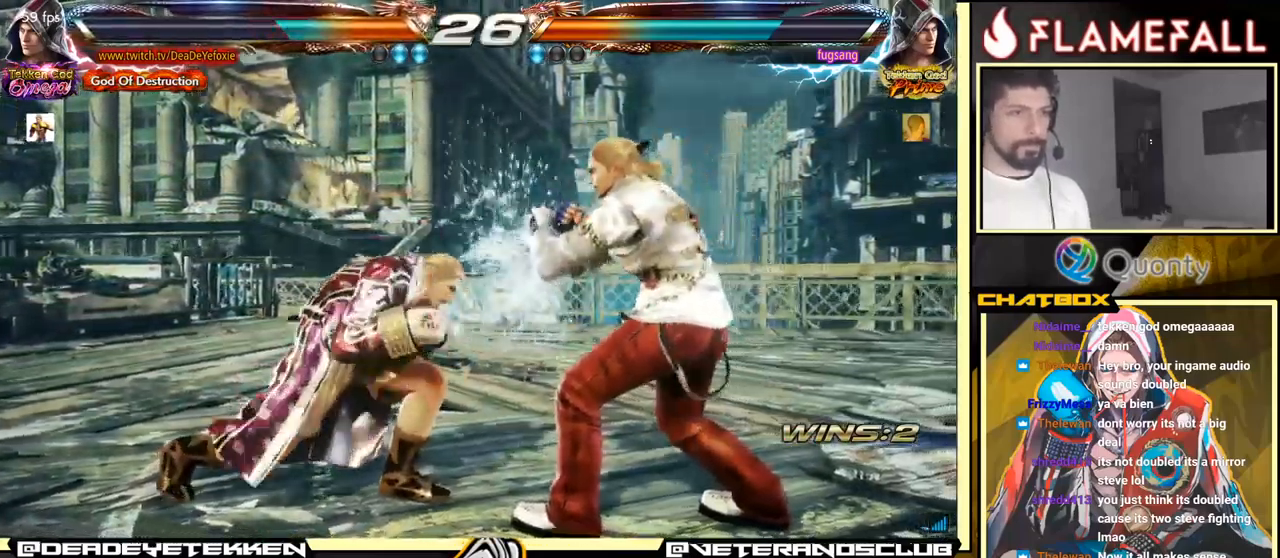
{"buttons": [], "left_stick": "left", "events": [[50, "left_stick", "down-right"], [116, "X", "down"], [183, "X", "up"], [400, "left_stick", "left"]]}
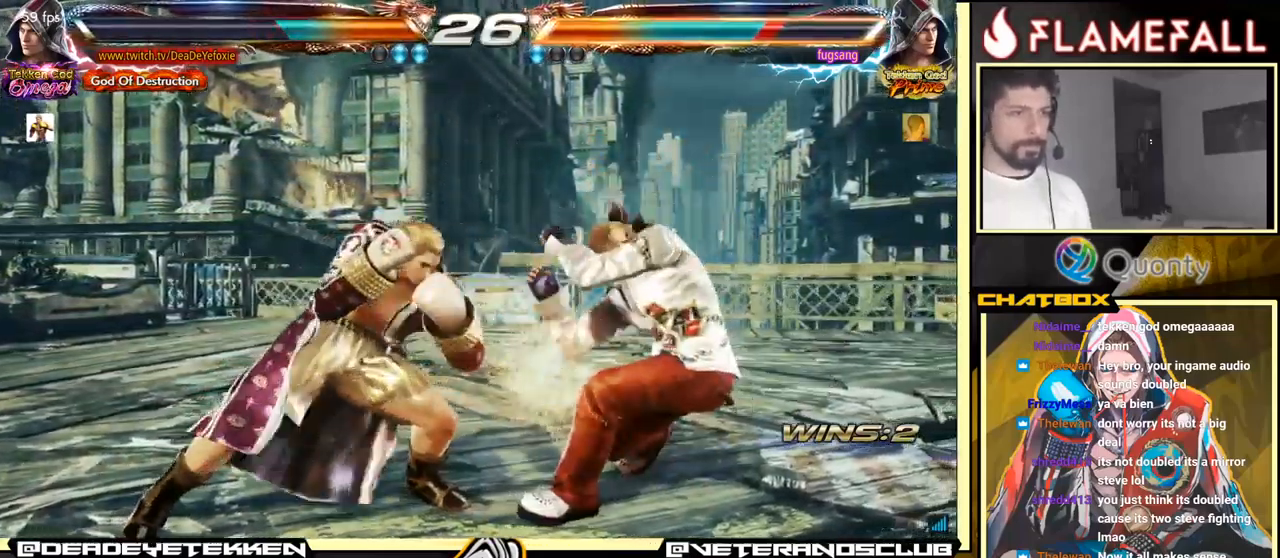
{"buttons": [], "left_stick": "center", "events": [[66, "left_stick", "center"], [200, "left_stick", "down-left"], [400, "X", "down"], [416, "left_stick", "center"], [466, "X", "up"]]}
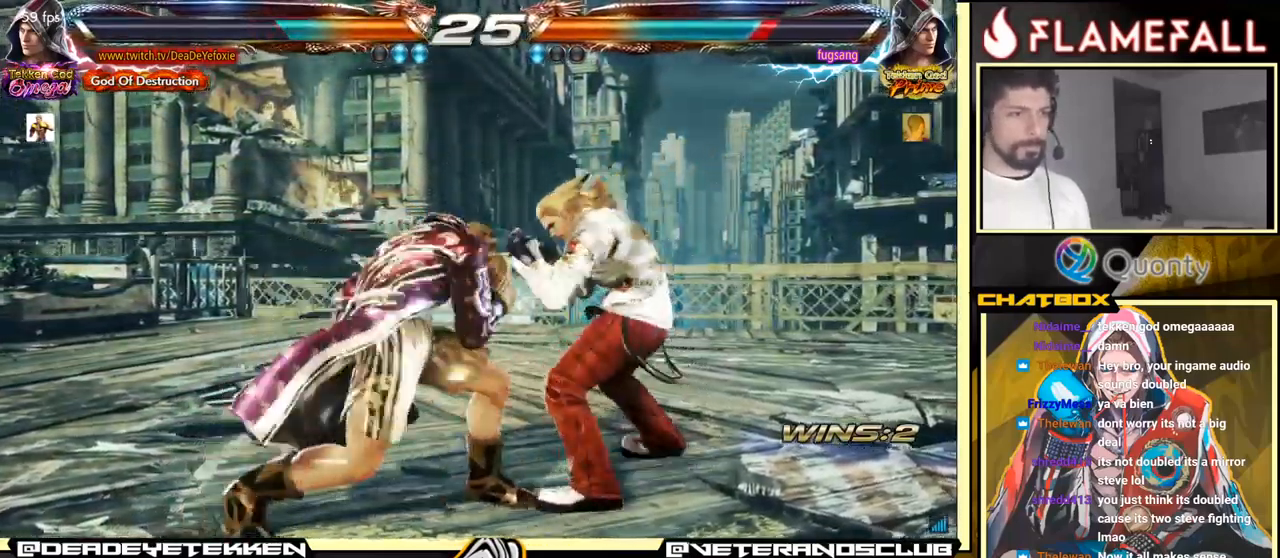
{"buttons": ["Y"], "left_stick": "down-right", "events": [[50, "left_stick", "left"], [183, "left_stick", "center"], [416, "left_stick", "down-right"], [433, "Y", "down"]]}
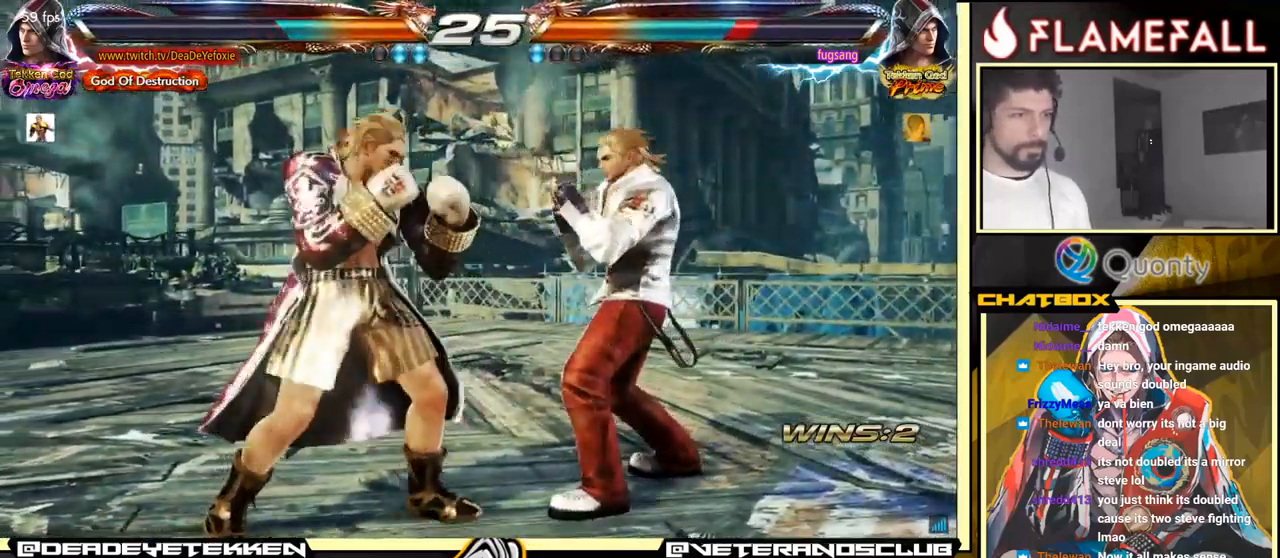
{"buttons": [], "left_stick": "down-left", "events": [[33, "Y", "up"], [50, "A", "down"], [133, "left_stick", "right"], [216, "A", "up"], [316, "left_stick", "center"], [450, "left_stick", "down-left"]]}
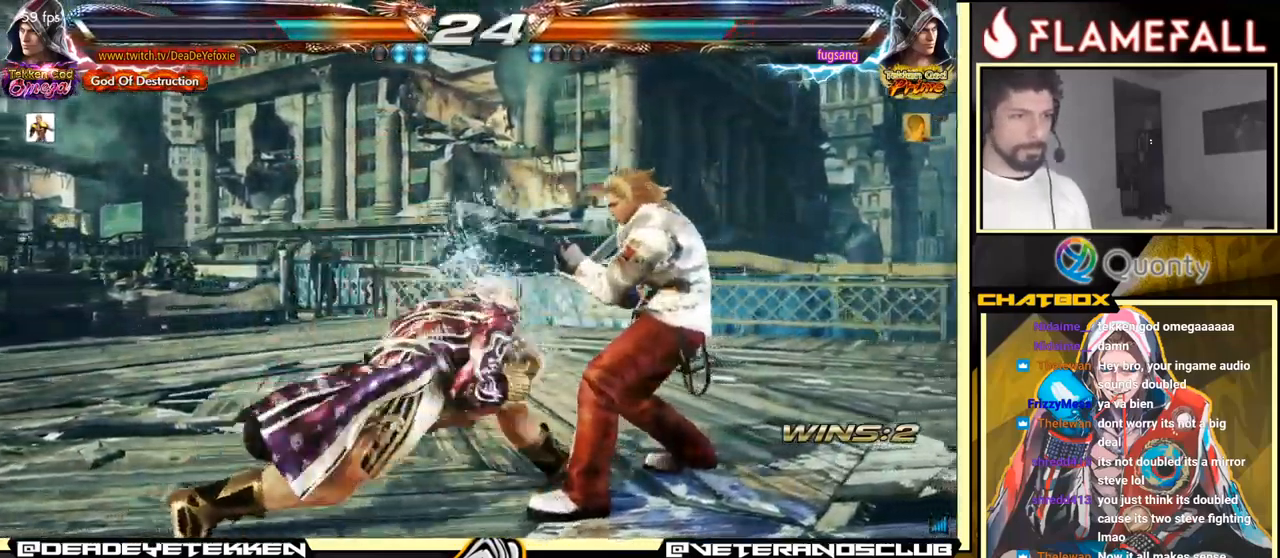
{"buttons": [], "left_stick": "left", "events": [[300, "left_stick", "left"]]}
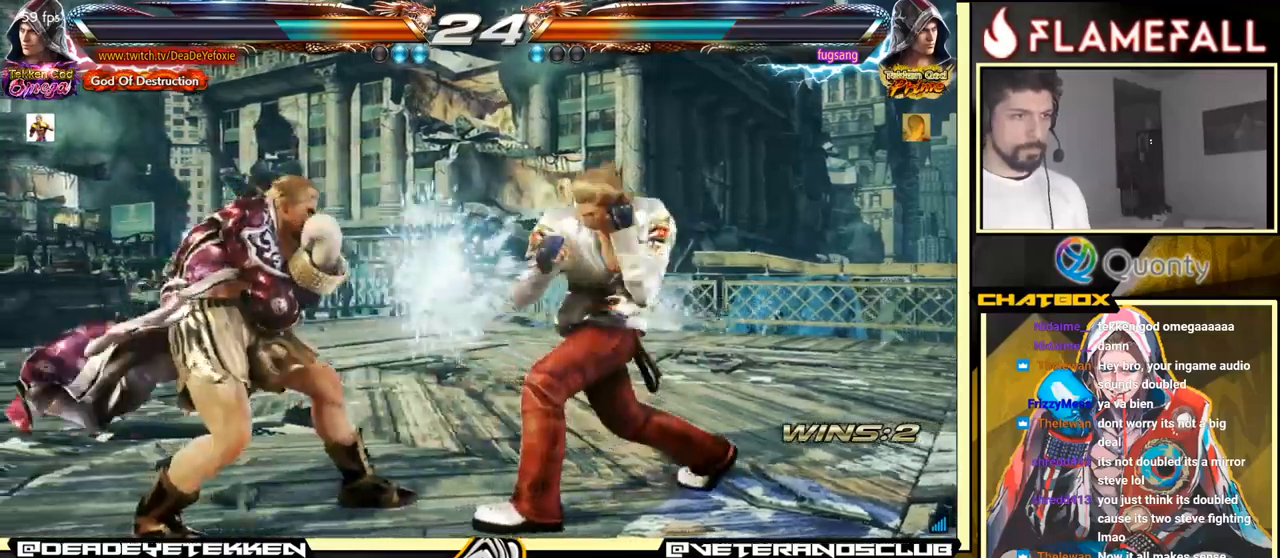
{"buttons": [], "left_stick": "center", "events": [[133, "left_stick", "down-right"], [300, "left_stick", "center"]]}
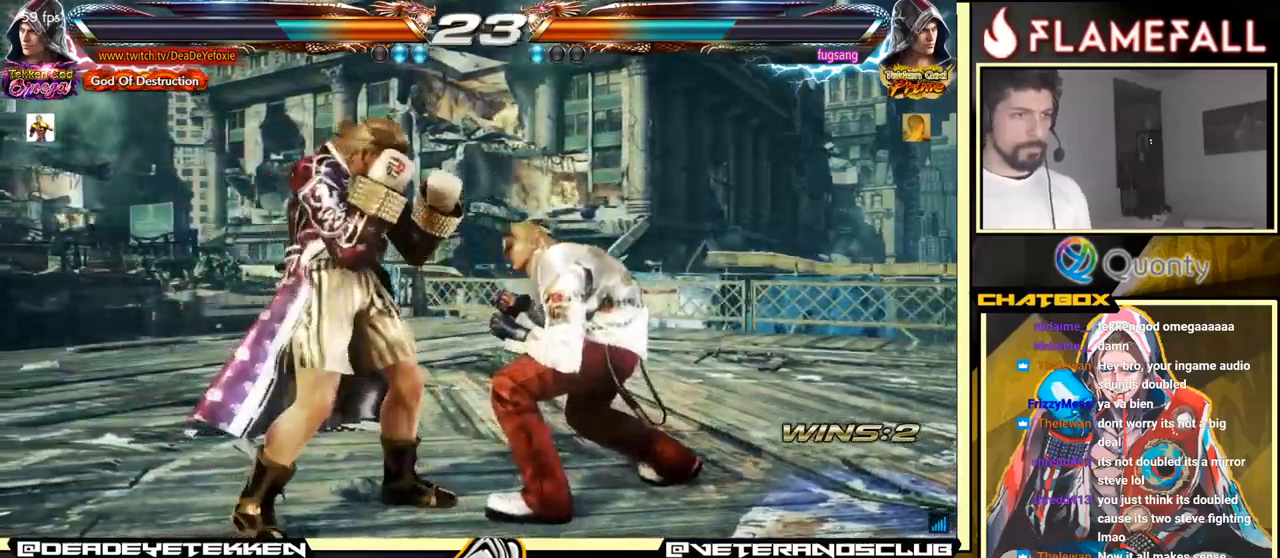
{"buttons": [], "left_stick": "right", "events": [[133, "left_stick", "down-right"], [167, "Y", "down"], [267, "A", "down"], [267, "Y", "up"], [367, "left_stick", "right"], [417, "A", "up"]]}
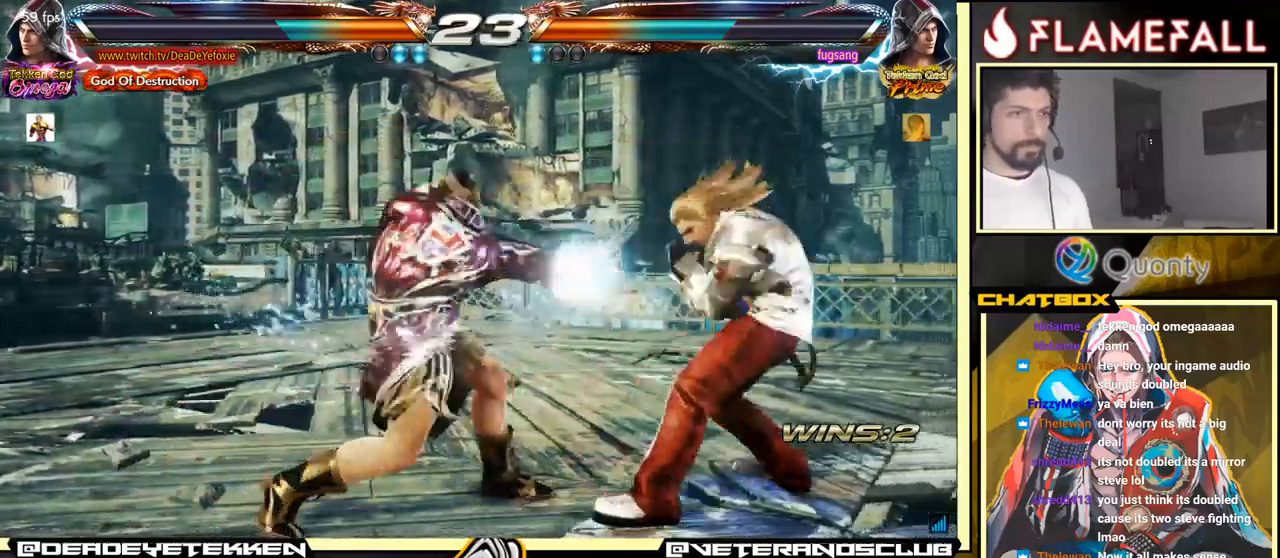
{"buttons": [], "left_stick": "down-left", "events": [[233, "left_stick", "center"], [283, "left_stick", "down-left"]]}
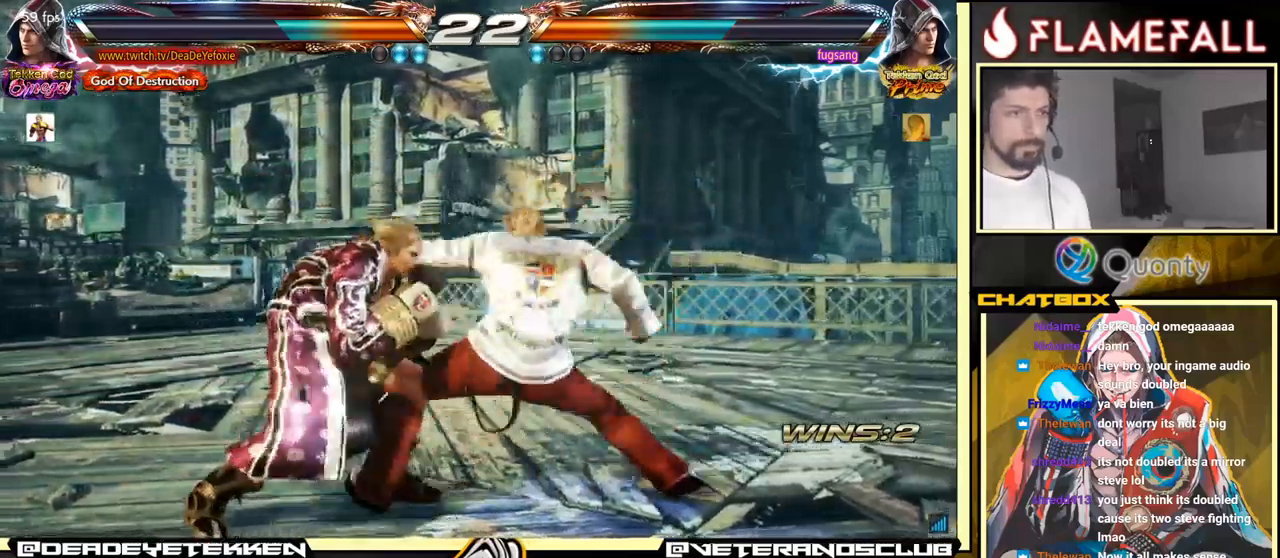
{"buttons": [], "left_stick": "center", "events": [[333, "left_stick", "center"]]}
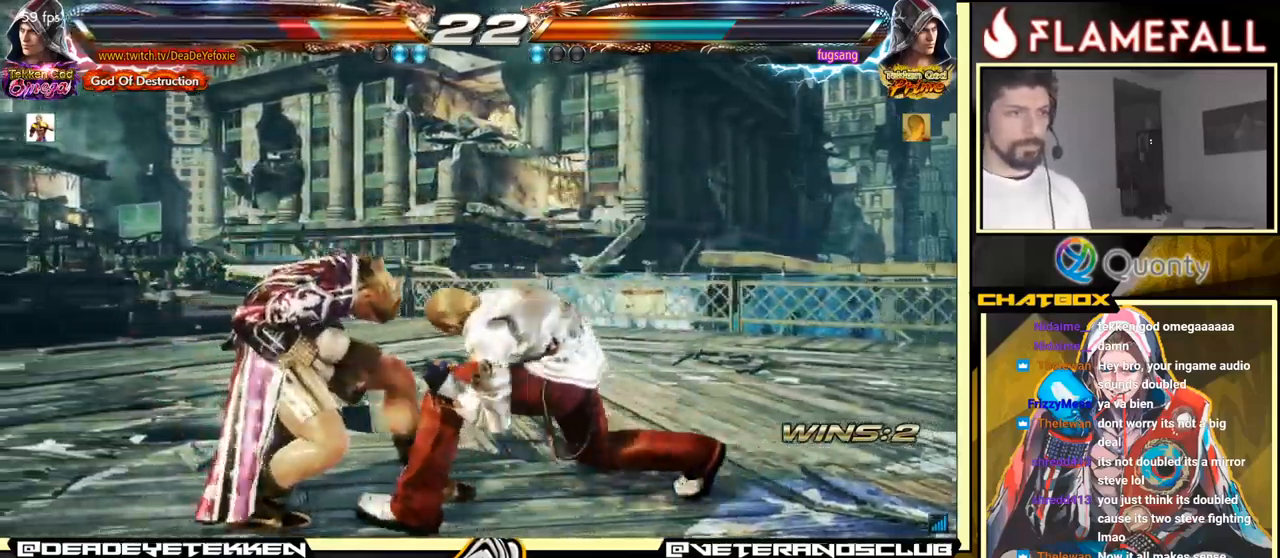
{"buttons": [], "left_stick": "center", "events": [[33, "left_stick", "left"], [117, "left_stick", "center"], [167, "left_stick", "left"], [450, "left_stick", "center"]]}
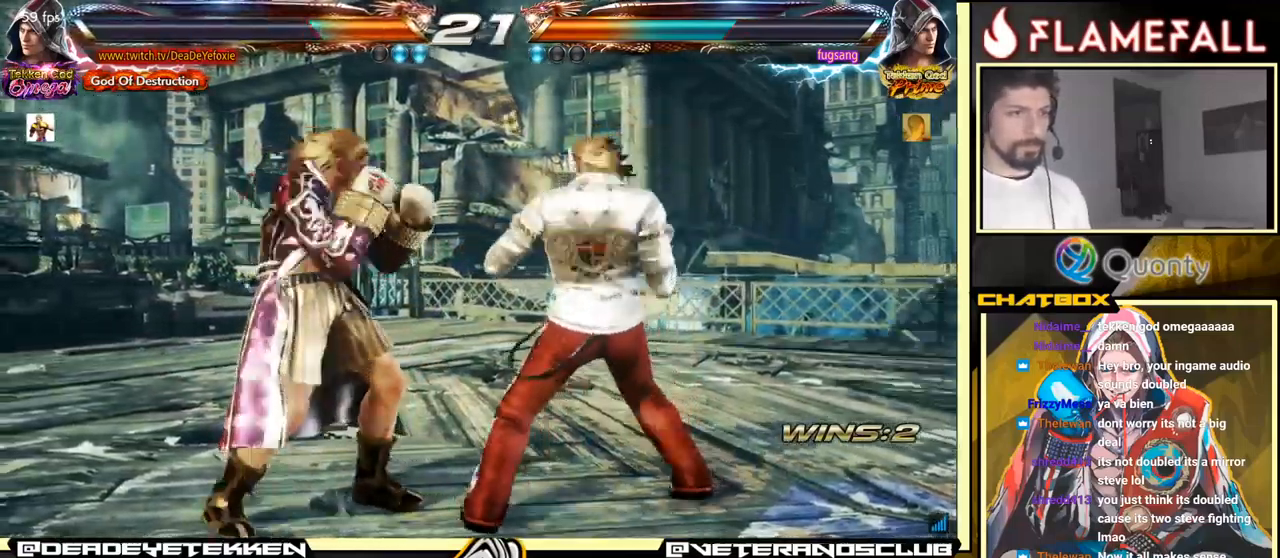
{"buttons": [], "left_stick": "center", "events": [[100, "left_stick", "left"], [417, "left_stick", "center"]]}
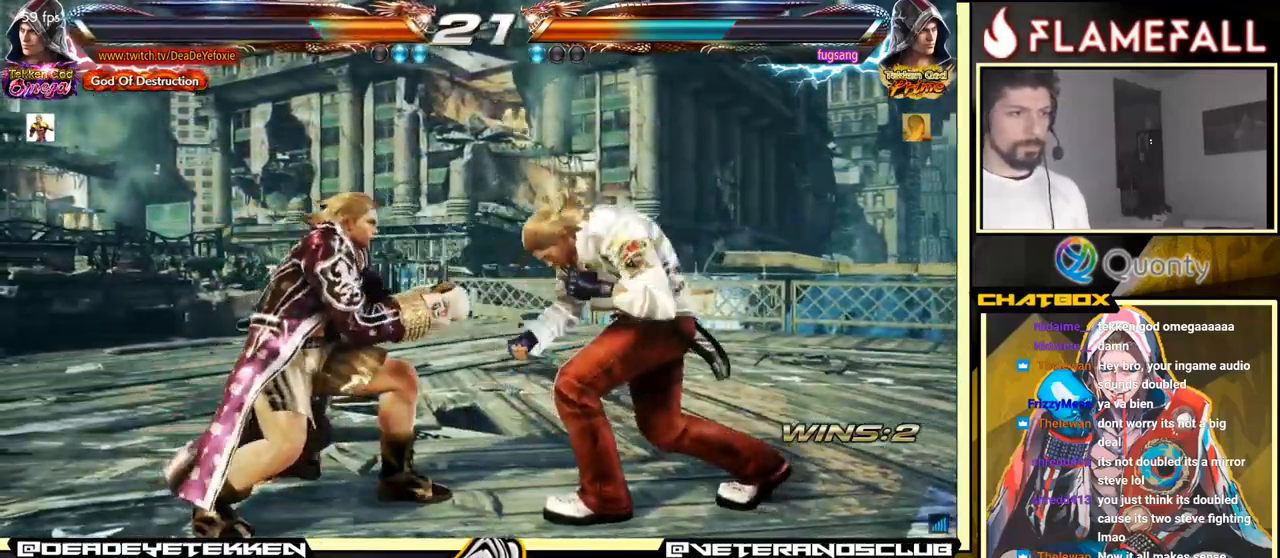
{"buttons": [], "left_stick": "right", "events": [[50, "left_stick", "right"], [117, "left_stick", "center"], [250, "Y", "down"], [267, "left_stick", "down-right"], [317, "Y", "up"], [367, "A", "down"], [483, "A", "up"], [483, "left_stick", "right"]]}
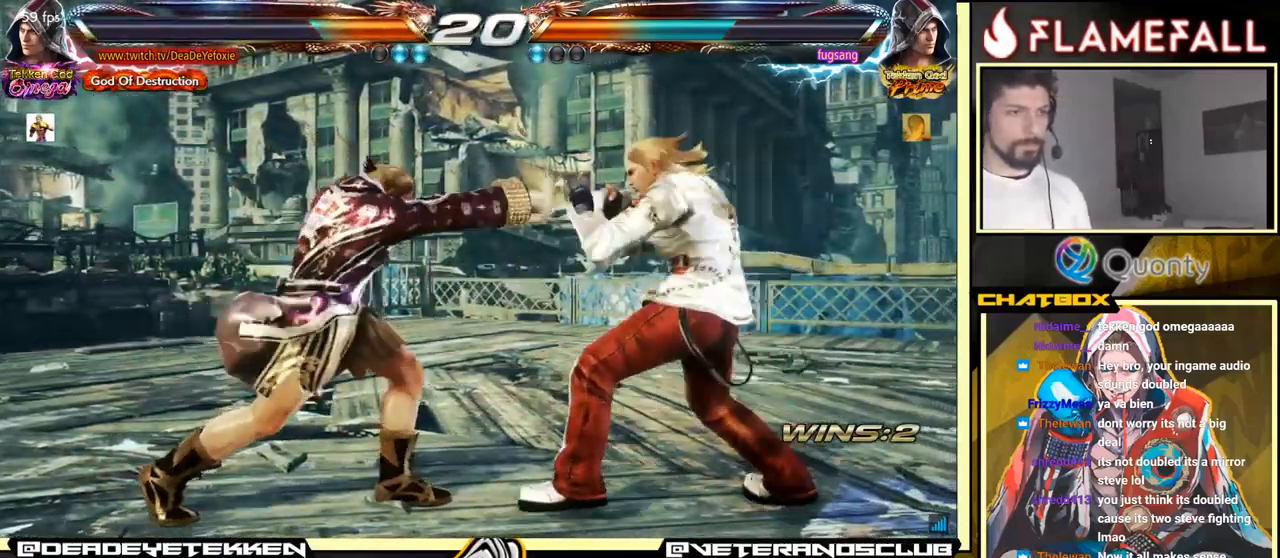
{"buttons": [], "left_stick": "left", "events": [[167, "left_stick", "center"], [217, "left_stick", "left"]]}